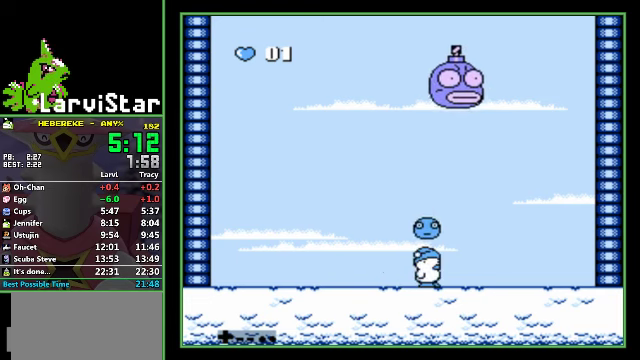
Gameplay with a controller (Nintendo layout); each line is a JSON object with the inputs held at the frame after it. "events" lists button and stick changes between this image and that frame as [ms after this image, input, new state], when the widget could be followed in between. Not read: L3 R3.
{"buttons": [], "events": [[267, "B", "down"], [333, "B", "up"]]}
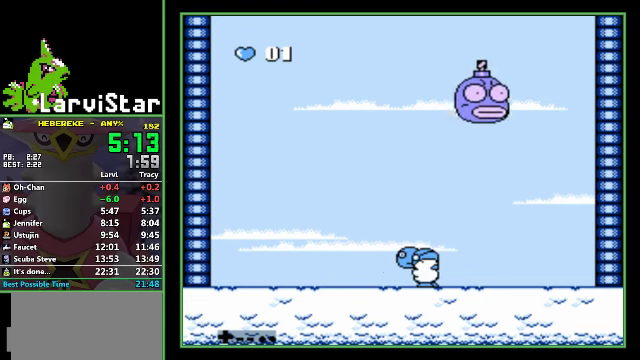
{"buttons": ["DPAD_RIGHT"], "events": [[167, "B", "down"], [267, "B", "up"], [300, "DPAD_RIGHT", "down"]]}
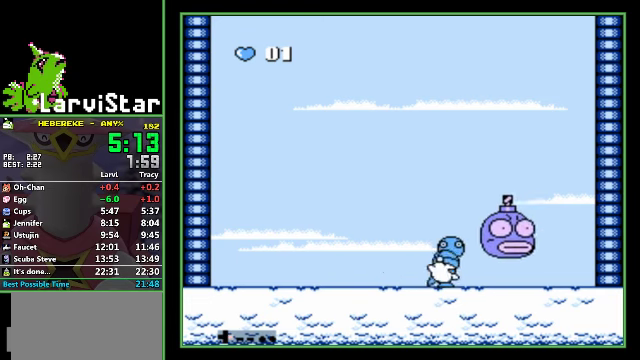
{"buttons": ["DPAD_RIGHT"], "events": [[100, "DPAD_RIGHT", "up"], [433, "DPAD_RIGHT", "down"]]}
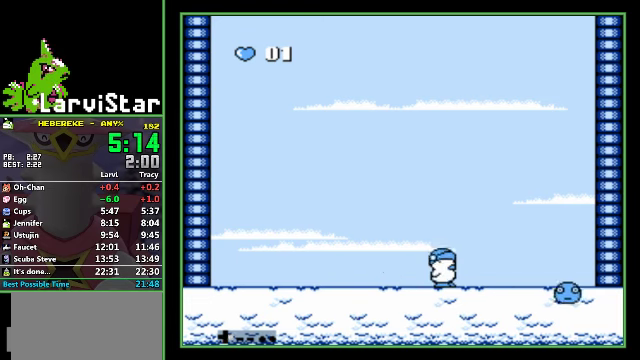
{"buttons": [], "events": [[133, "DPAD_RIGHT", "up"]]}
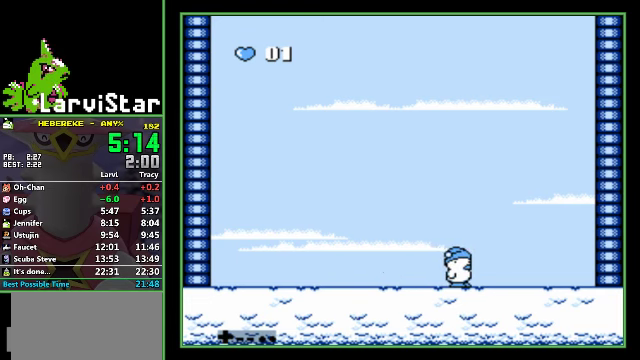
{"buttons": [], "events": []}
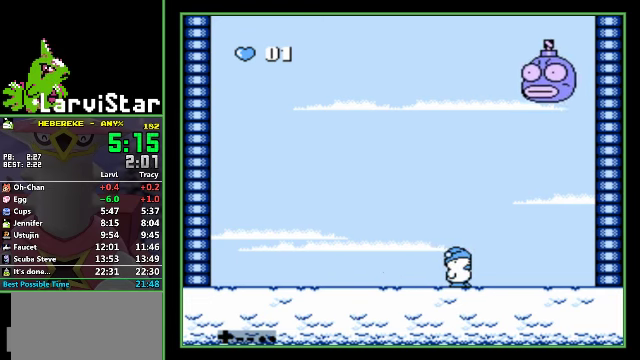
{"buttons": ["A", "DPAD_DOWN"], "events": [[200, "A", "down"], [200, "DPAD_RIGHT", "down"], [300, "DPAD_DOWN", "down"], [400, "DPAD_RIGHT", "up"]]}
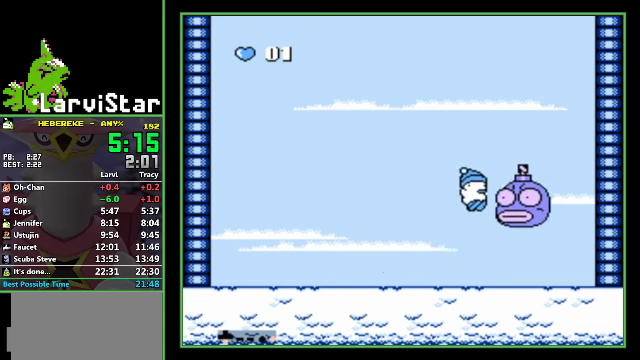
{"buttons": ["DPAD_DOWN", "DPAD_LEFT"], "events": [[467, "A", "up"], [467, "DPAD_LEFT", "down"]]}
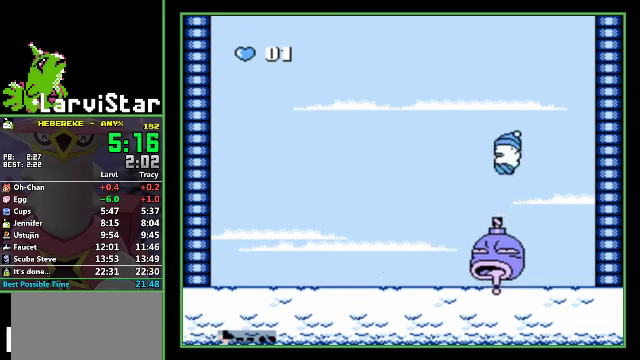
{"buttons": [], "events": [[33, "DPAD_DOWN", "up"], [333, "DPAD_LEFT", "up"]]}
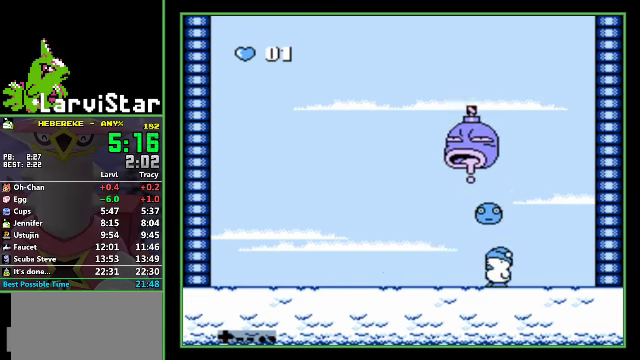
{"buttons": ["B"], "events": [[200, "DPAD_LEFT", "down"], [466, "B", "down"], [466, "DPAD_LEFT", "up"]]}
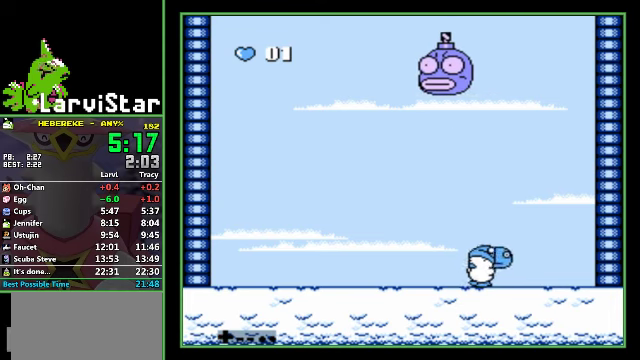
{"buttons": [], "events": [[33, "B", "up"]]}
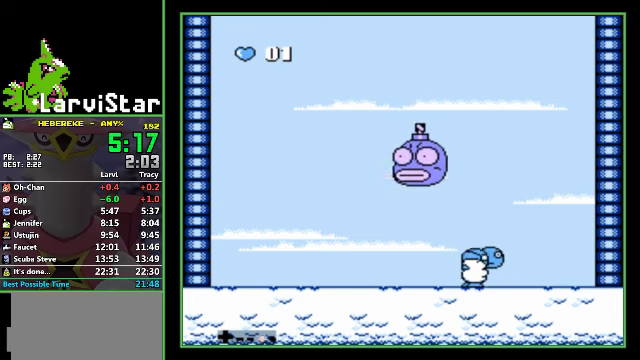
{"buttons": [], "events": [[33, "B", "down"], [133, "B", "up"]]}
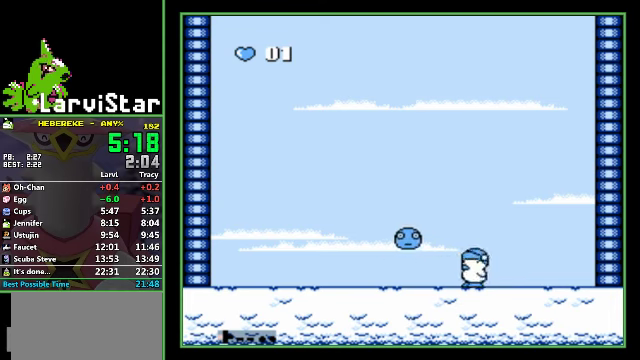
{"buttons": ["DPAD_LEFT"], "events": [[33, "DPAD_LEFT", "down"]]}
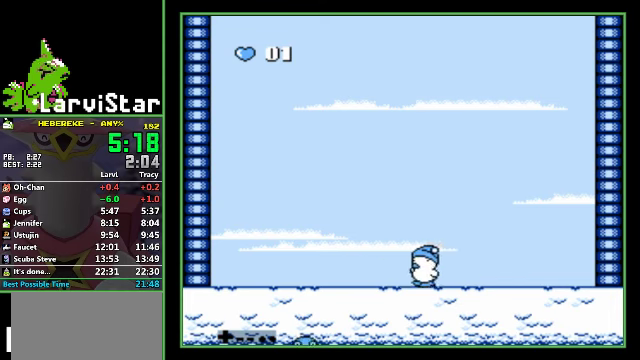
{"buttons": [], "events": [[33, "DPAD_LEFT", "up"]]}
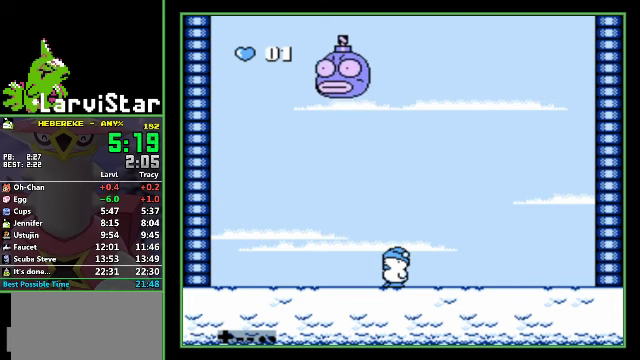
{"buttons": ["A", "DPAD_LEFT"], "events": [[366, "DPAD_LEFT", "down"], [500, "A", "down"]]}
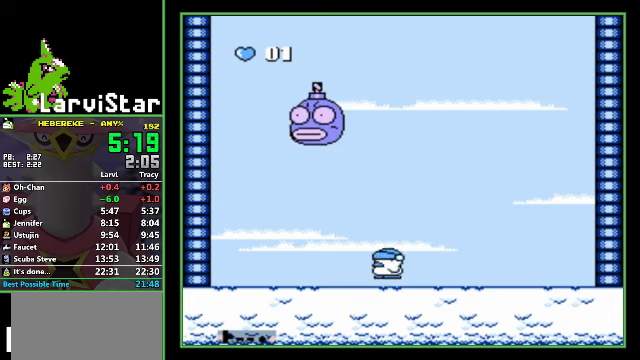
{"buttons": ["A", "DPAD_DOWN"], "events": [[100, "DPAD_DOWN", "down"], [266, "DPAD_LEFT", "up"]]}
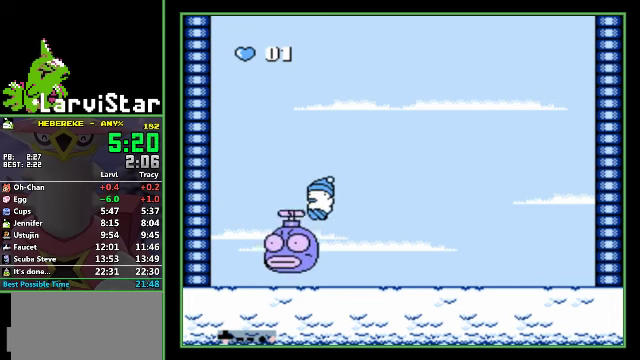
{"buttons": ["A", "DPAD_DOWN", "DPAD_RIGHT"], "events": [[300, "DPAD_RIGHT", "down"]]}
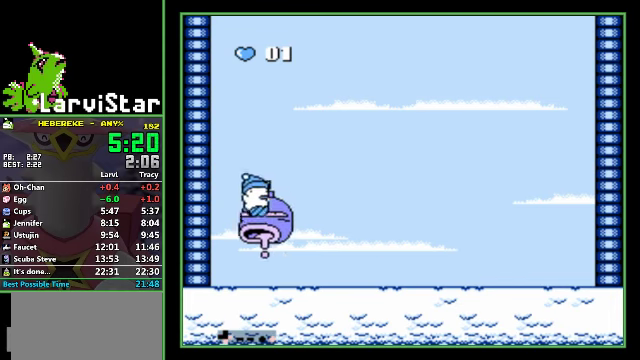
{"buttons": [], "events": [[133, "A", "up"], [166, "DPAD_DOWN", "up"], [166, "DPAD_LEFT", "down"], [166, "DPAD_RIGHT", "up"], [233, "DPAD_LEFT", "up"]]}
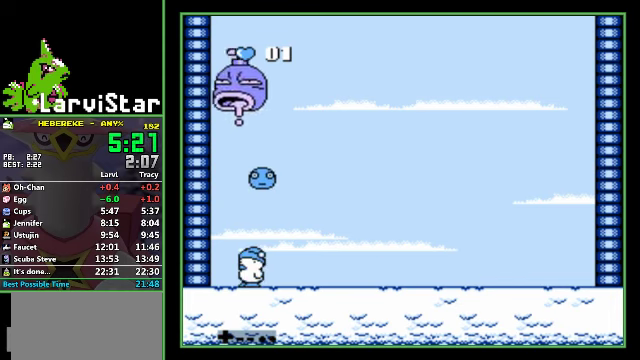
{"buttons": ["B", "DPAD_LEFT"], "events": [[100, "DPAD_RIGHT", "down"], [233, "DPAD_RIGHT", "up"], [466, "B", "down"], [500, "DPAD_LEFT", "down"]]}
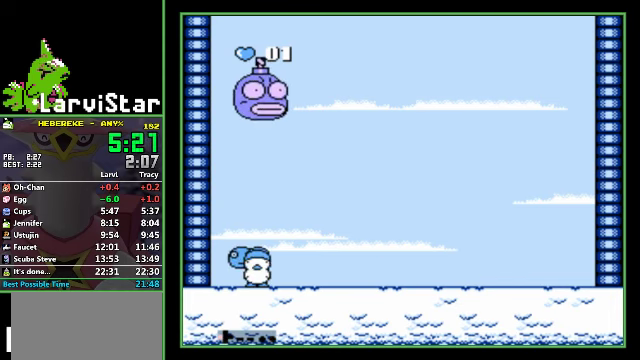
{"buttons": ["DPAD_LEFT"], "events": [[33, "B", "up"], [200, "B", "down"], [266, "B", "up"]]}
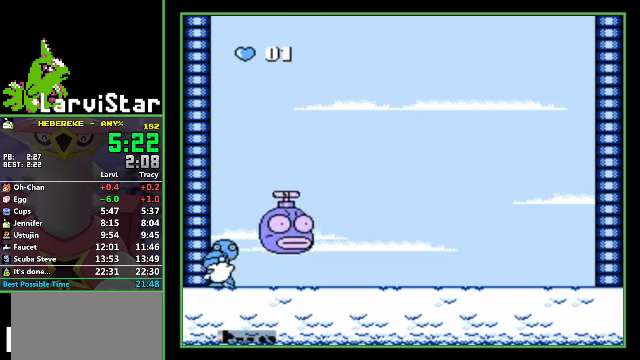
{"buttons": ["DPAD_LEFT"], "events": []}
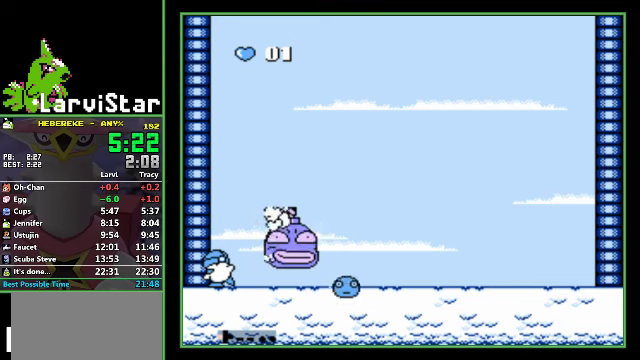
{"buttons": ["DPAD_LEFT"], "events": []}
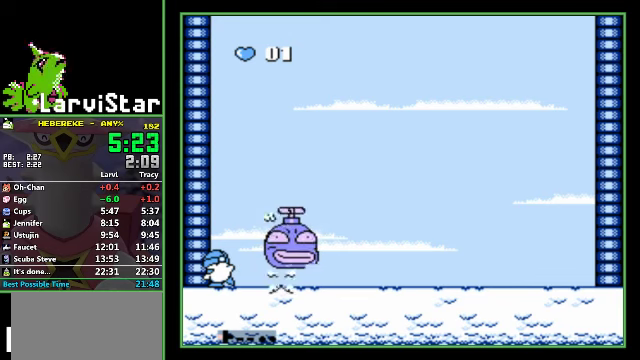
{"buttons": [], "events": [[234, "DPAD_LEFT", "up"]]}